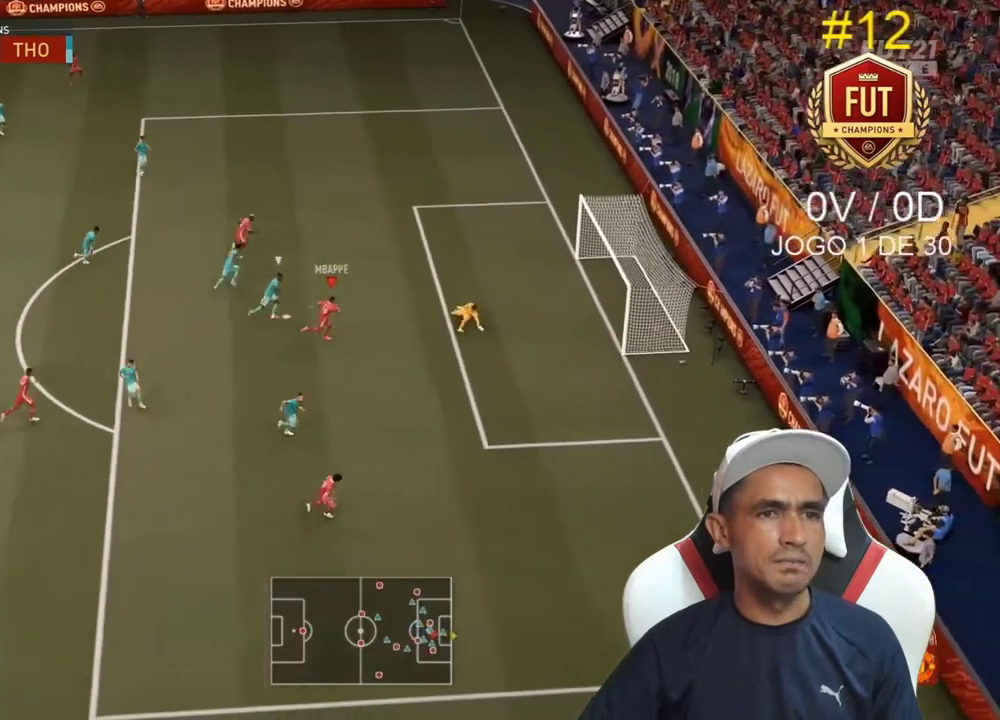
Gameplay with a controller (PlayStation layout); each line is a JSON object with the inputs held at the frame after it. "events" lists button and stick changes between this image and that frame as [ms after this image, input, new state], when the widget could be followed in between. Not read: L3.
{"buttons": [], "left_stick": "center", "right_stick": "center", "events": [[300, "left_stick", "center"]]}
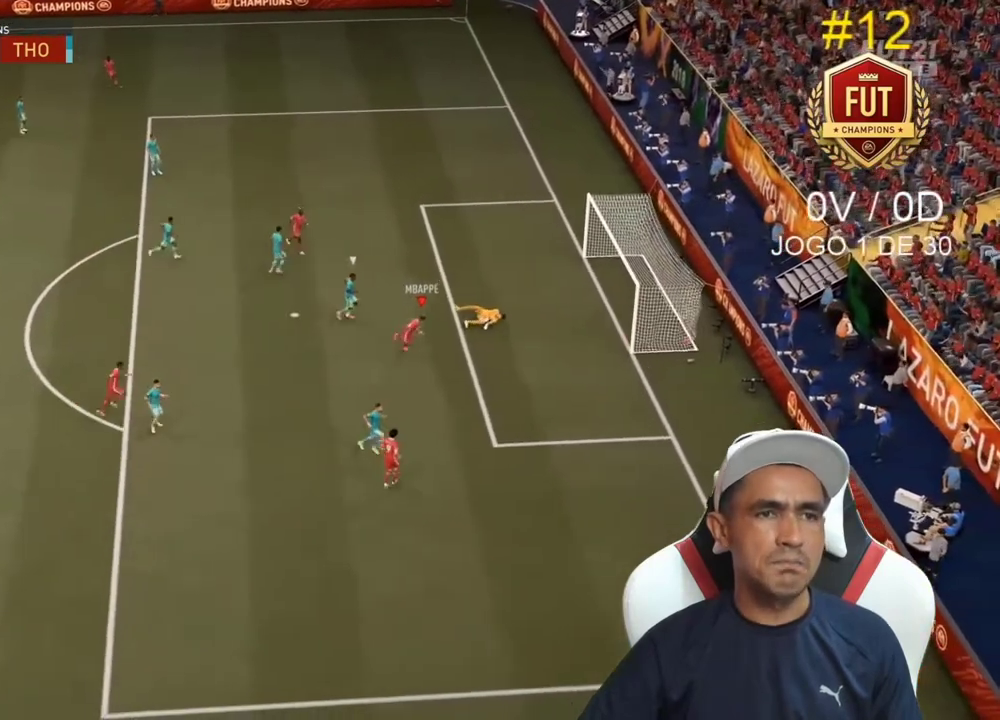
{"buttons": [], "left_stick": "center", "right_stick": "center", "events": []}
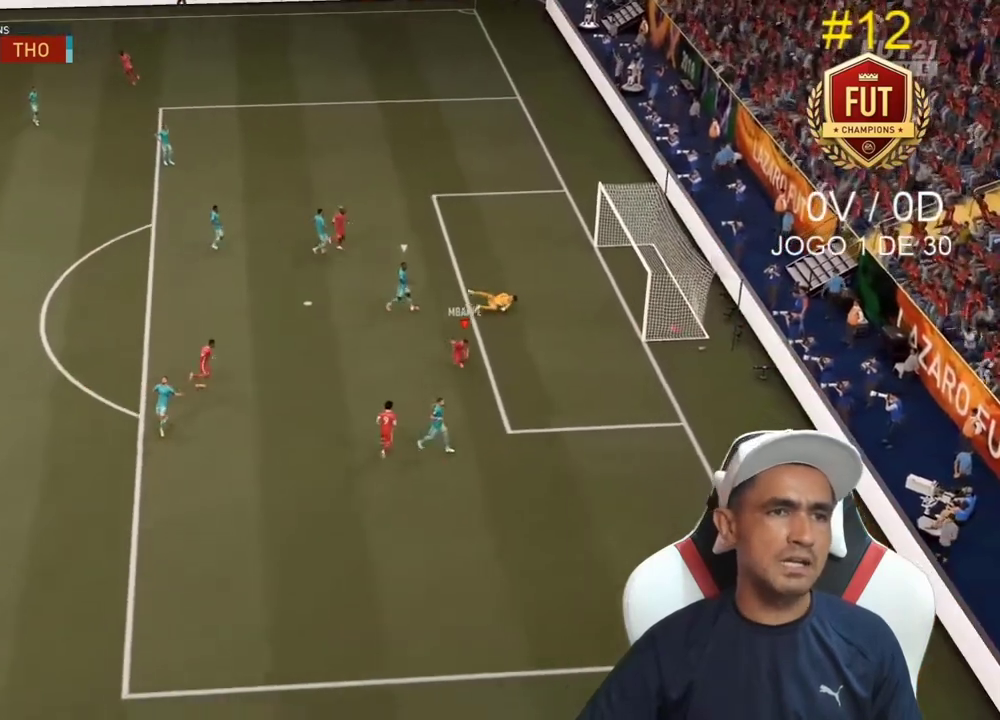
{"buttons": [], "left_stick": "center", "right_stick": "center", "events": []}
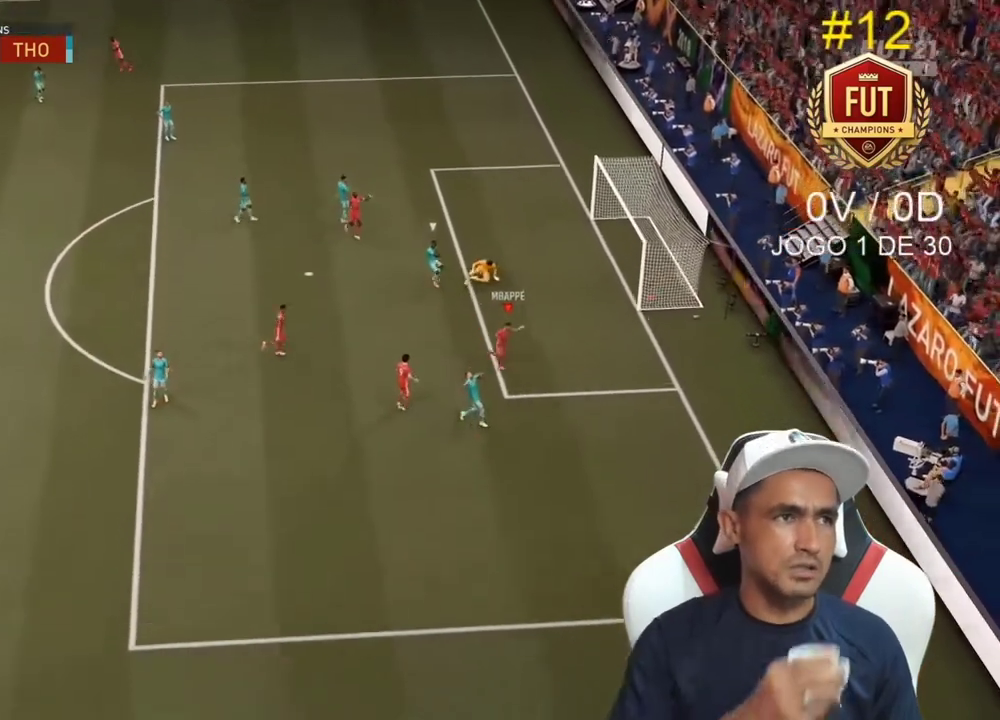
{"buttons": [], "left_stick": "center", "right_stick": "center", "events": []}
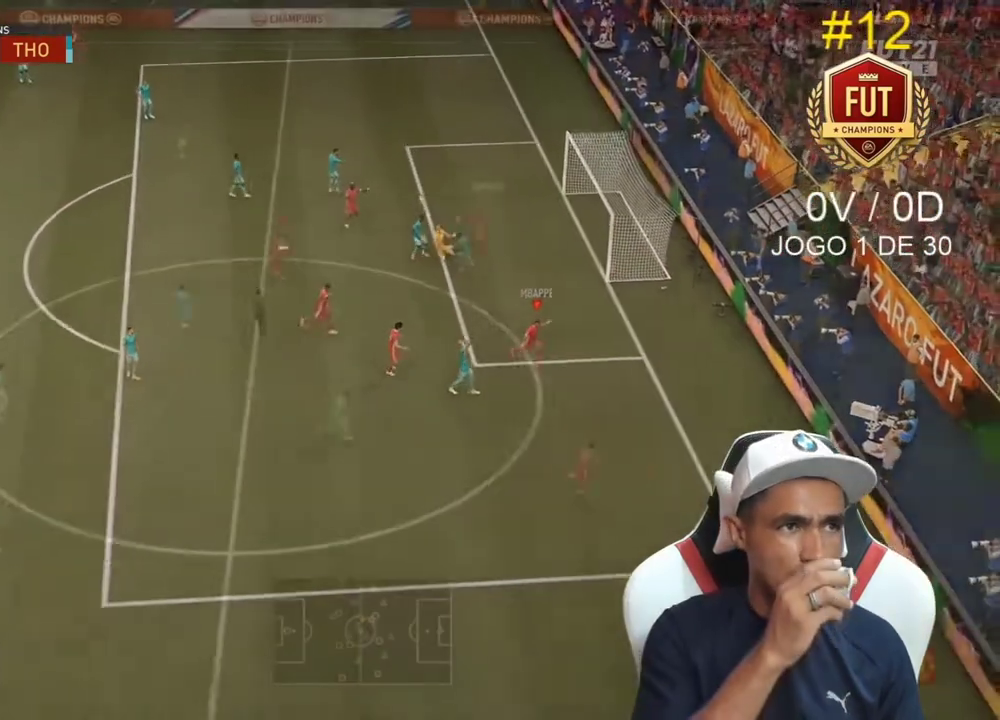
{"buttons": [], "left_stick": "right", "right_stick": "center", "events": [[67, "left_stick", "down-right"], [100, "CROSS", "down"], [200, "CROSS", "up"], [333, "left_stick", "right"]]}
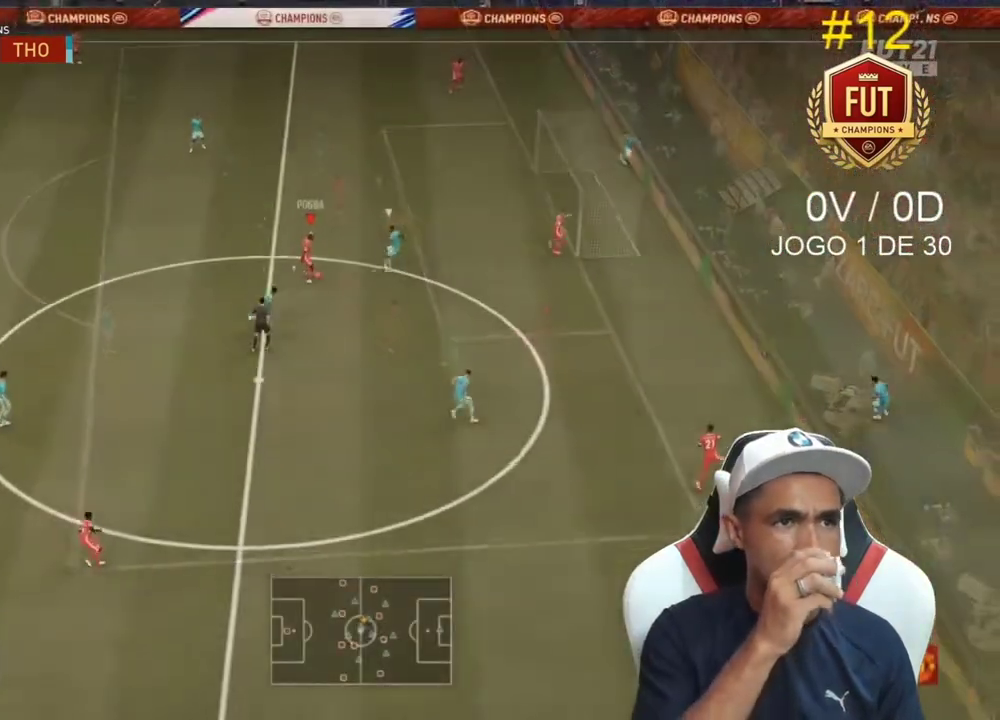
{"buttons": [], "left_stick": "up-right", "right_stick": "center", "events": [[400, "left_stick", "up-right"]]}
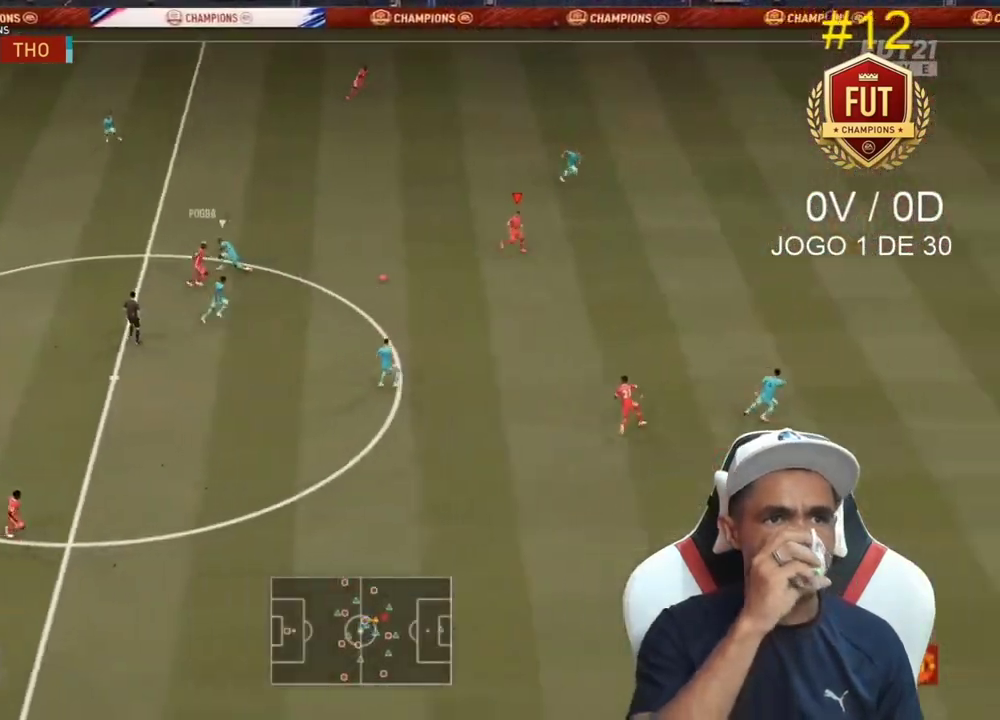
{"buttons": ["L1"], "left_stick": "up-right", "right_stick": "center", "events": [[33, "R2", "down"], [233, "R2", "up"], [500, "L1", "down"]]}
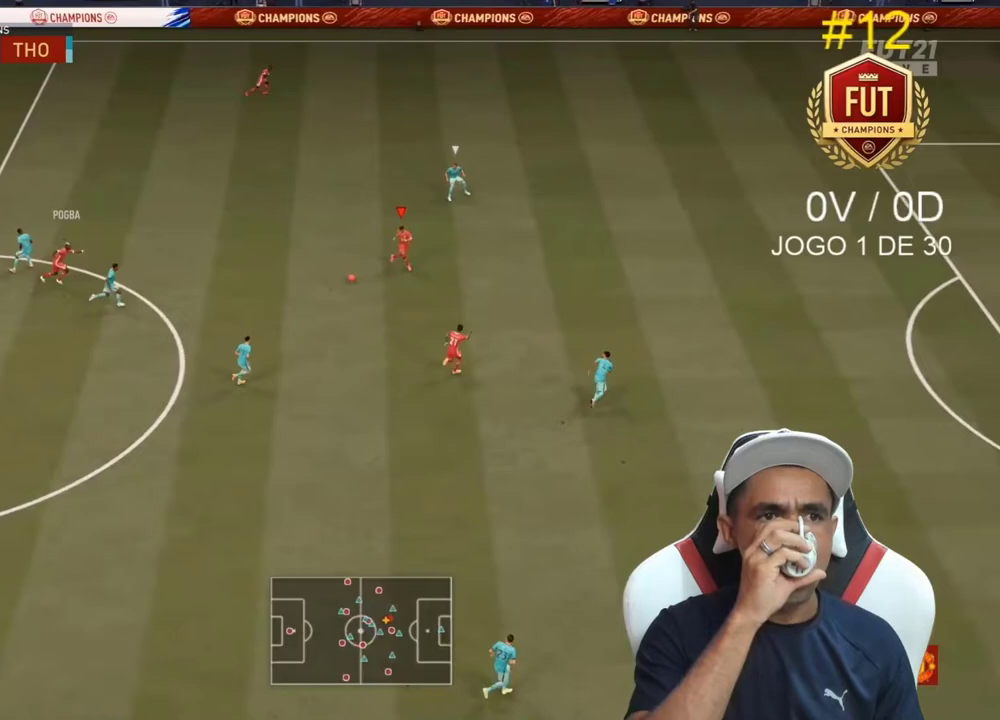
{"buttons": ["TRIANGLE"], "left_stick": "right", "right_stick": "center", "events": [[100, "L1", "up"], [267, "left_stick", "right"], [467, "TRIANGLE", "down"]]}
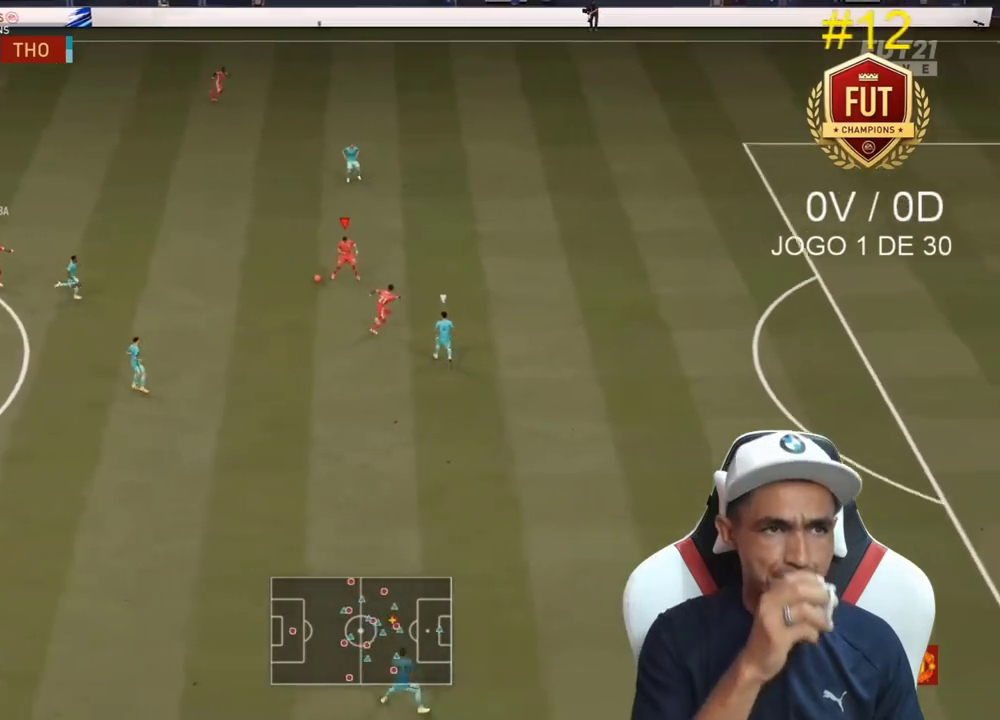
{"buttons": [], "left_stick": "right", "right_stick": "center", "events": [[67, "TRIANGLE", "up"]]}
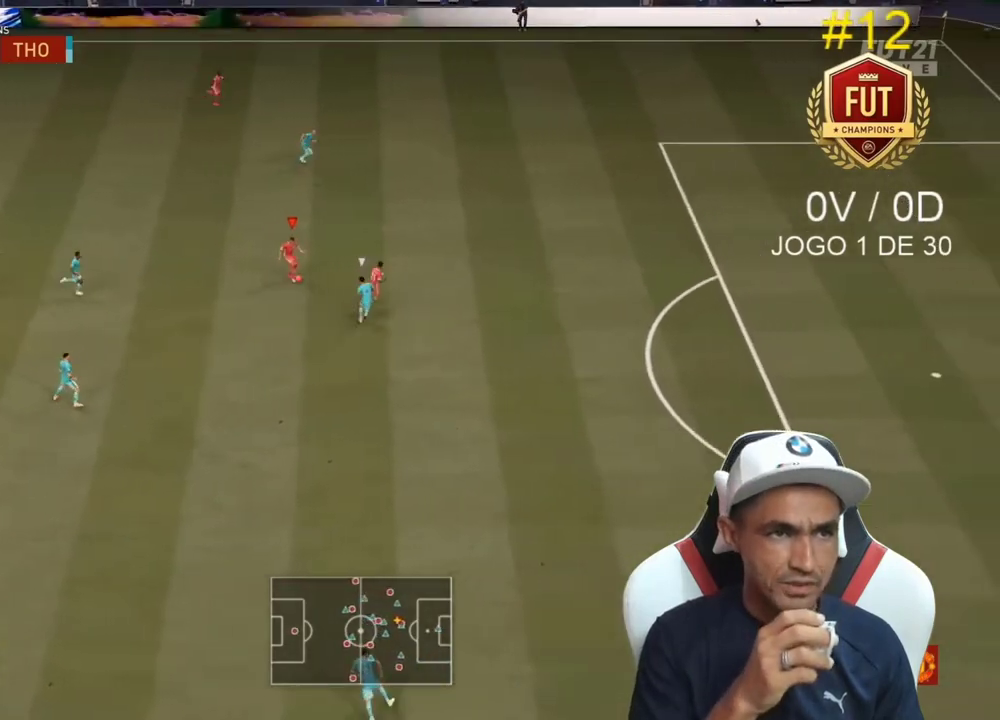
{"buttons": ["R2"], "left_stick": "right", "right_stick": "center", "events": [[200, "R2", "down"]]}
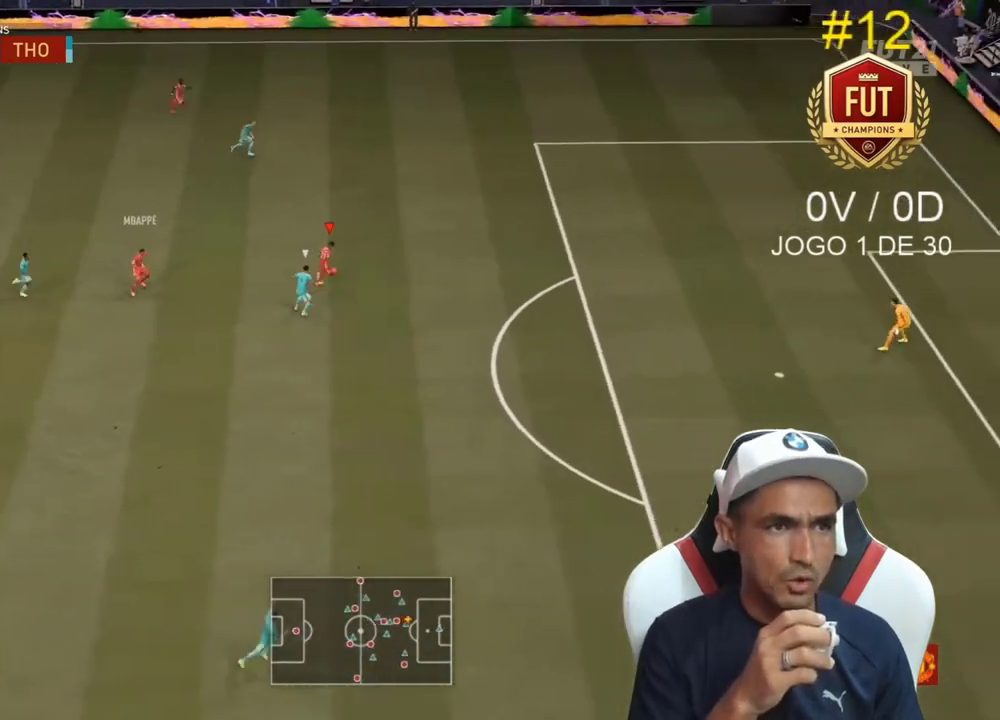
{"buttons": [], "left_stick": "right", "right_stick": "center", "events": [[333, "R2", "up"]]}
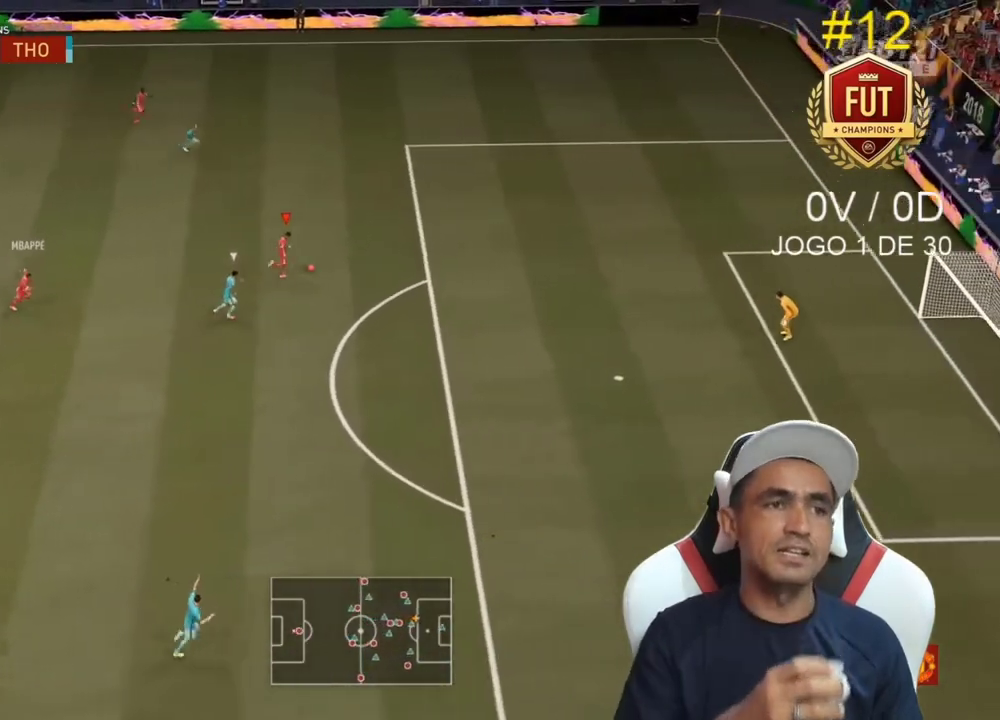
{"buttons": [], "left_stick": "right", "right_stick": "center", "events": []}
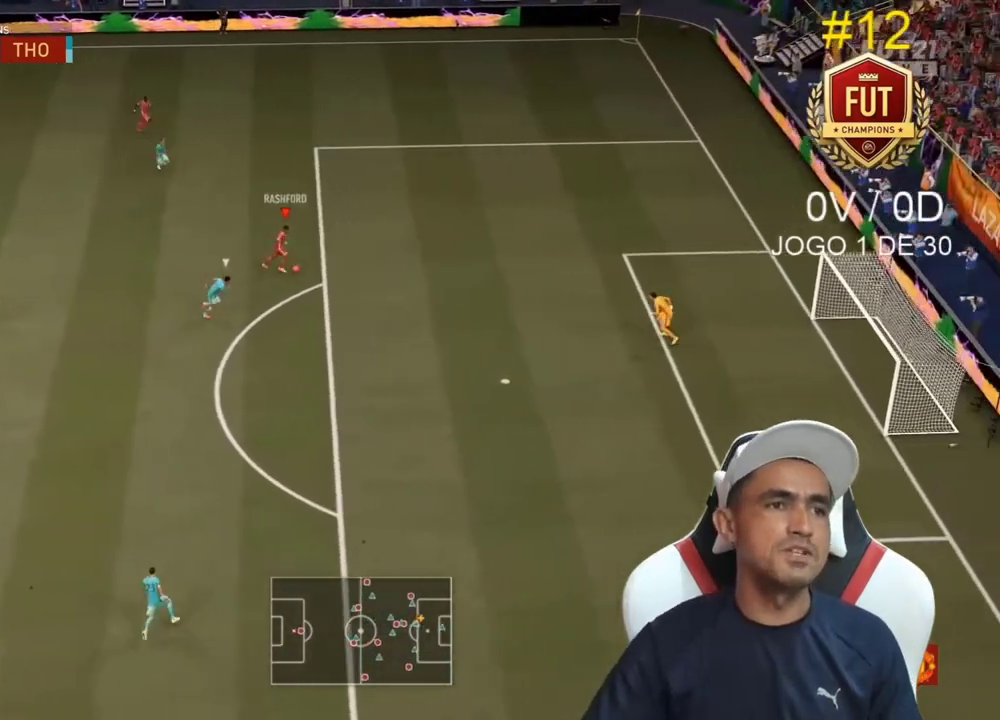
{"buttons": [], "left_stick": "up-right", "right_stick": "center", "events": [[33, "CIRCLE", "down"], [100, "left_stick", "up-right"], [267, "CIRCLE", "up"]]}
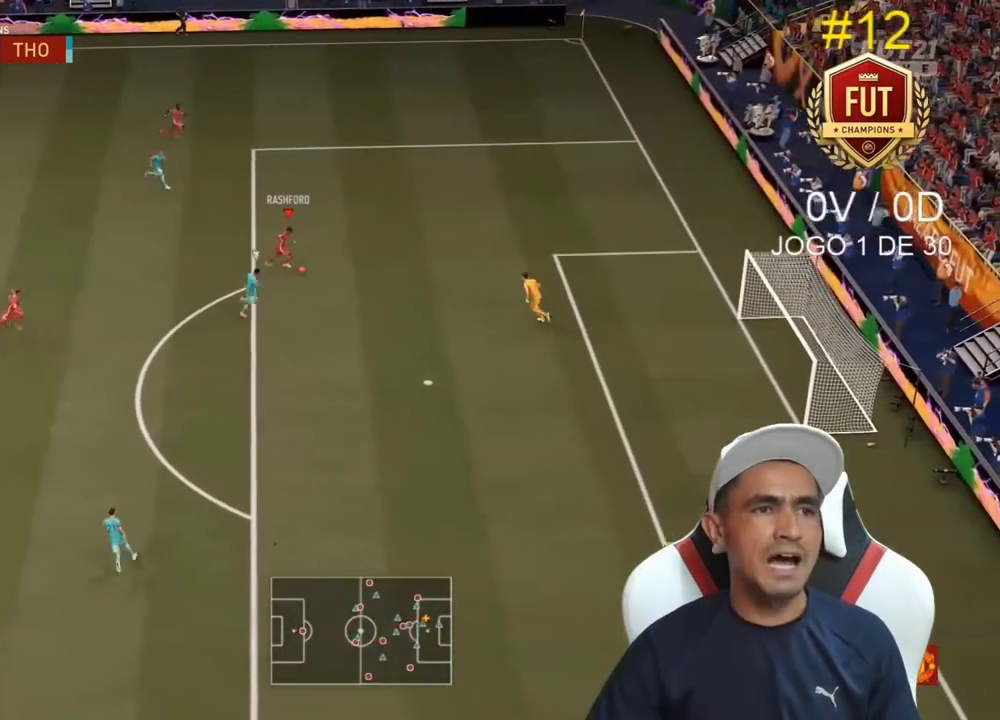
{"buttons": [], "left_stick": "center", "right_stick": "center", "events": [[433, "left_stick", "center"]]}
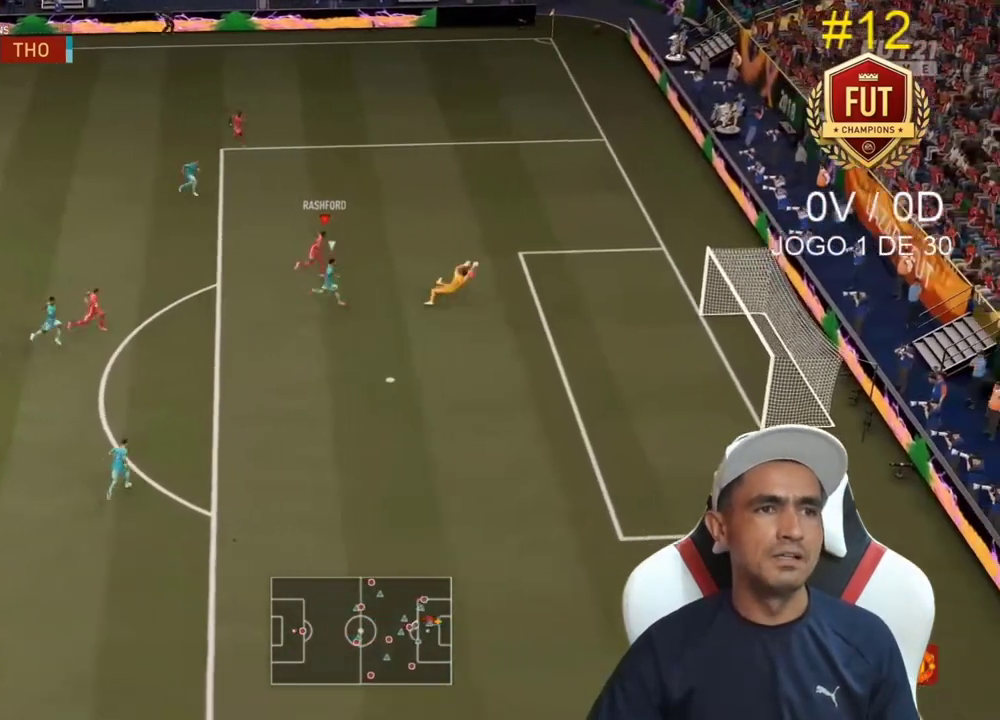
{"buttons": ["CIRCLE"], "left_stick": "up-right", "right_stick": "center", "events": [[333, "left_stick", "up-right"], [467, "CIRCLE", "down"]]}
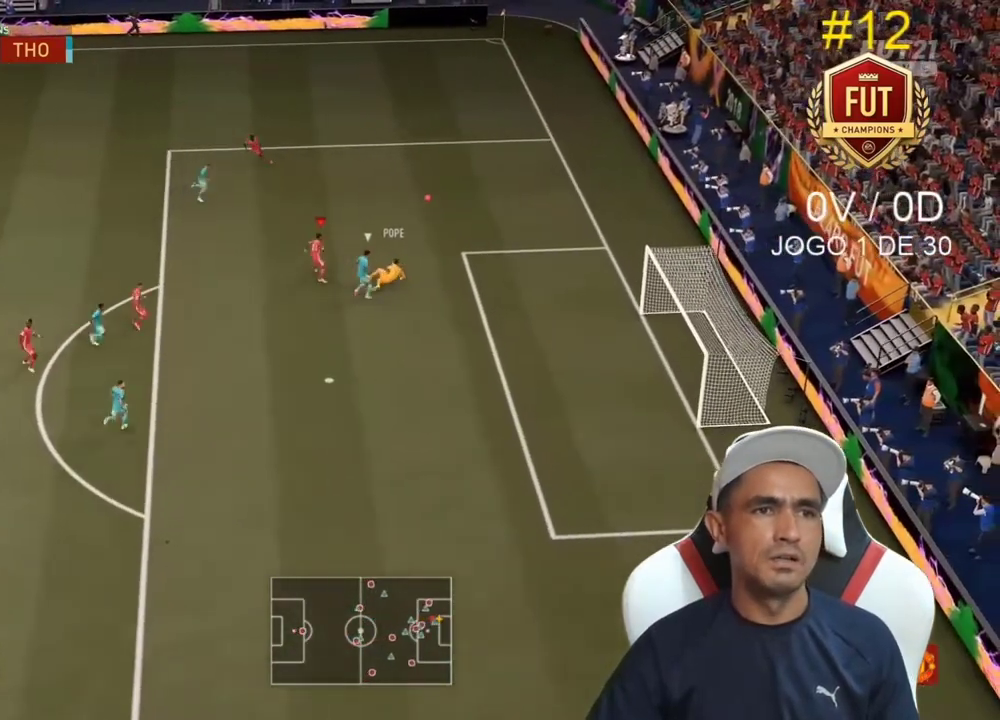
{"buttons": [], "left_stick": "up-right", "right_stick": "center", "events": [[200, "CIRCLE", "up"]]}
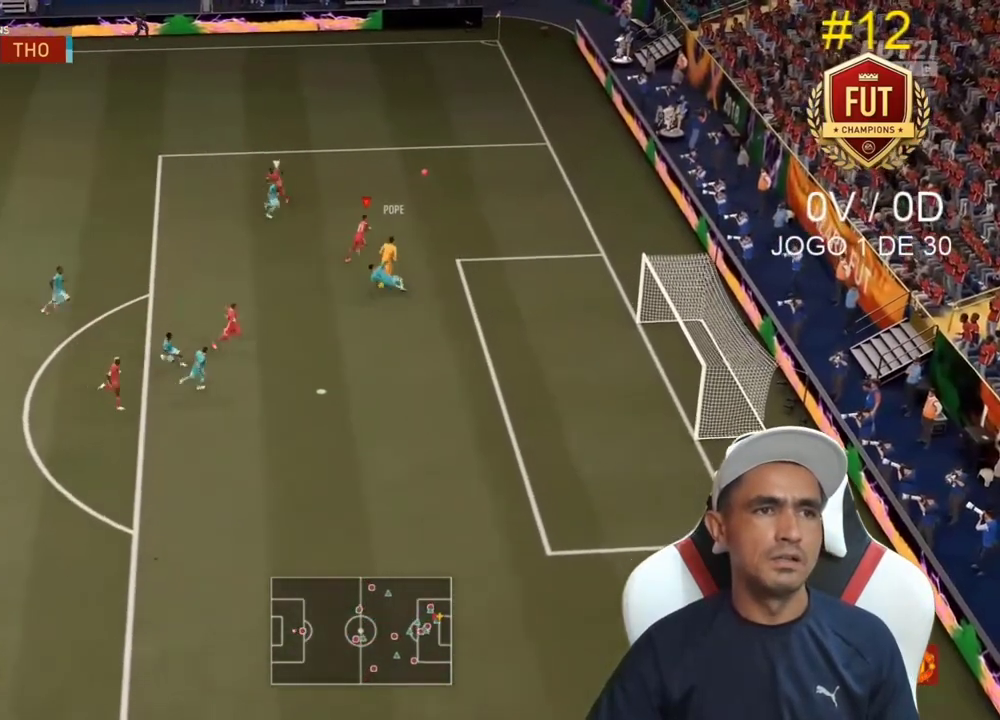
{"buttons": [], "left_stick": "down-right", "right_stick": "center", "events": [[100, "left_stick", "right"], [233, "left_stick", "down-right"]]}
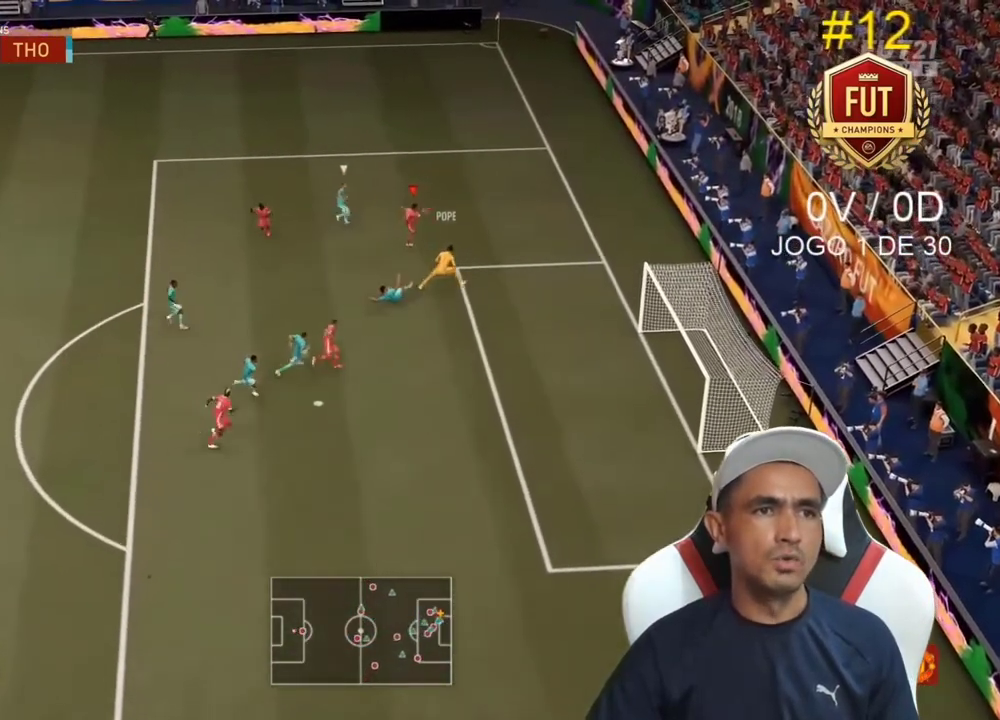
{"buttons": [], "left_stick": "down-right", "right_stick": "center", "events": []}
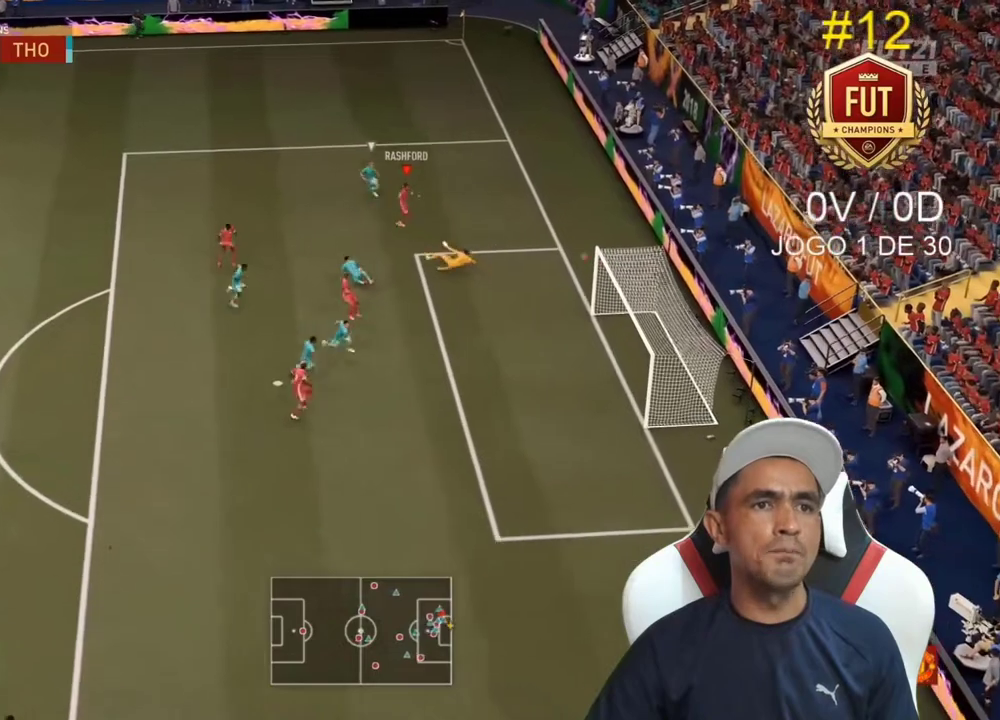
{"buttons": [], "left_stick": "down-right", "right_stick": "center", "events": []}
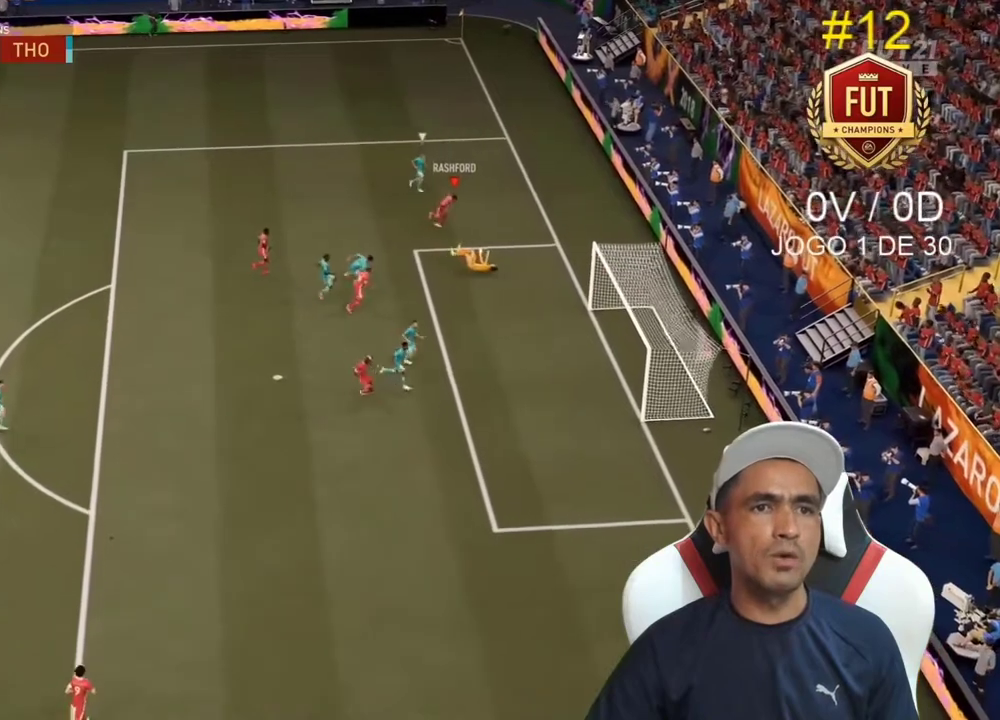
{"buttons": [], "left_stick": "center", "right_stick": "center", "events": [[100, "left_stick", "center"]]}
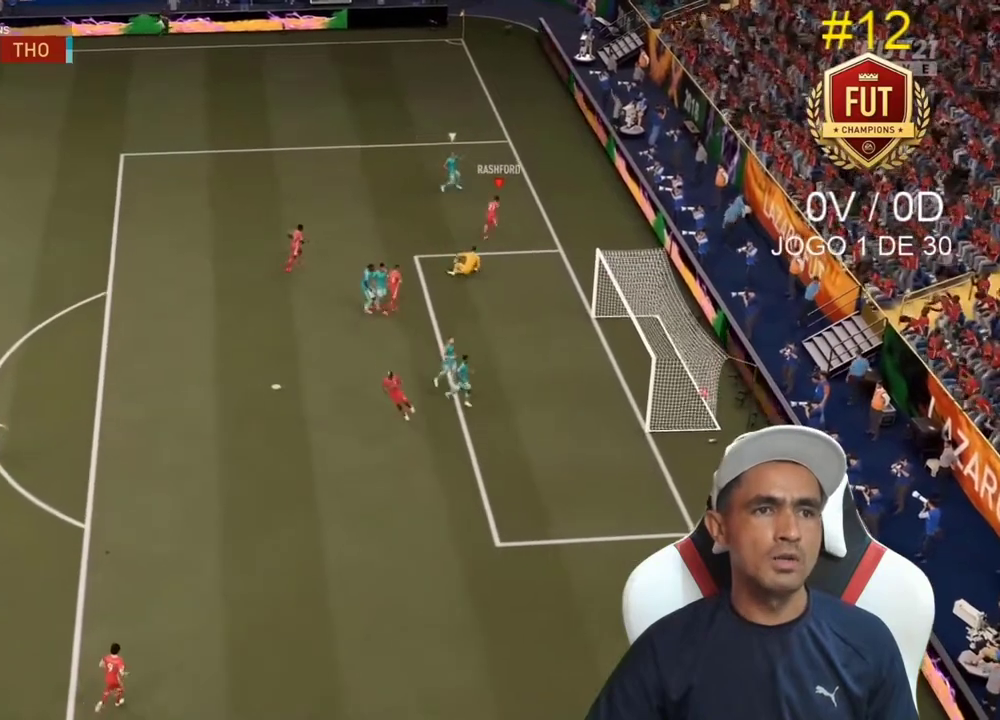
{"buttons": [], "left_stick": "center", "right_stick": "center", "events": []}
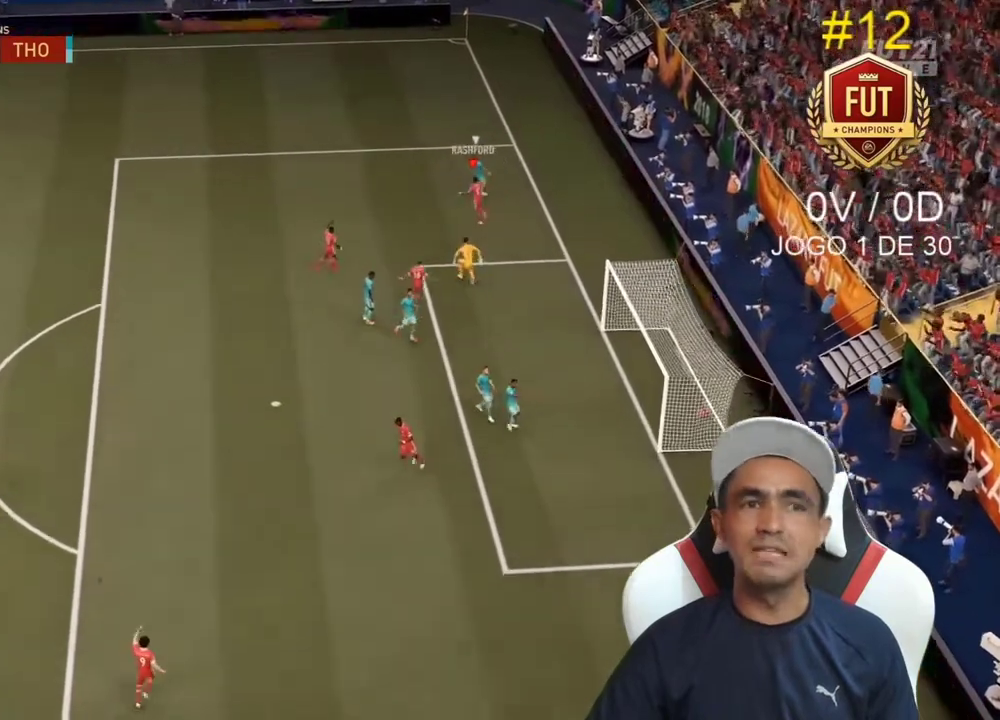
{"buttons": [], "left_stick": "center", "right_stick": "center", "events": []}
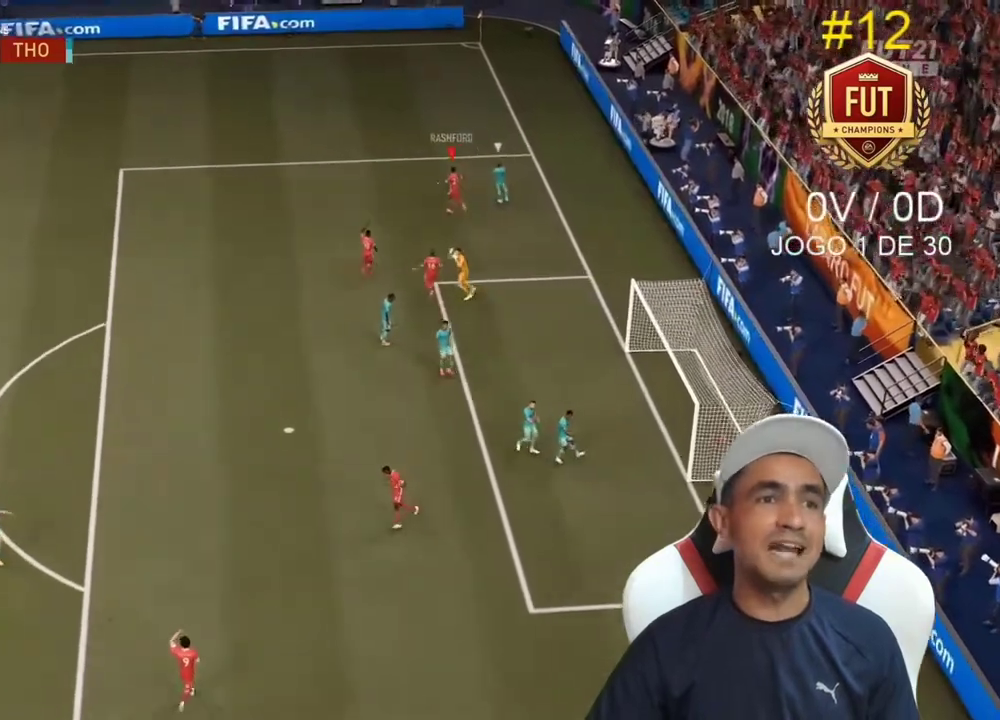
{"buttons": [], "left_stick": "down-left", "right_stick": "center", "events": [[400, "left_stick", "down-left"]]}
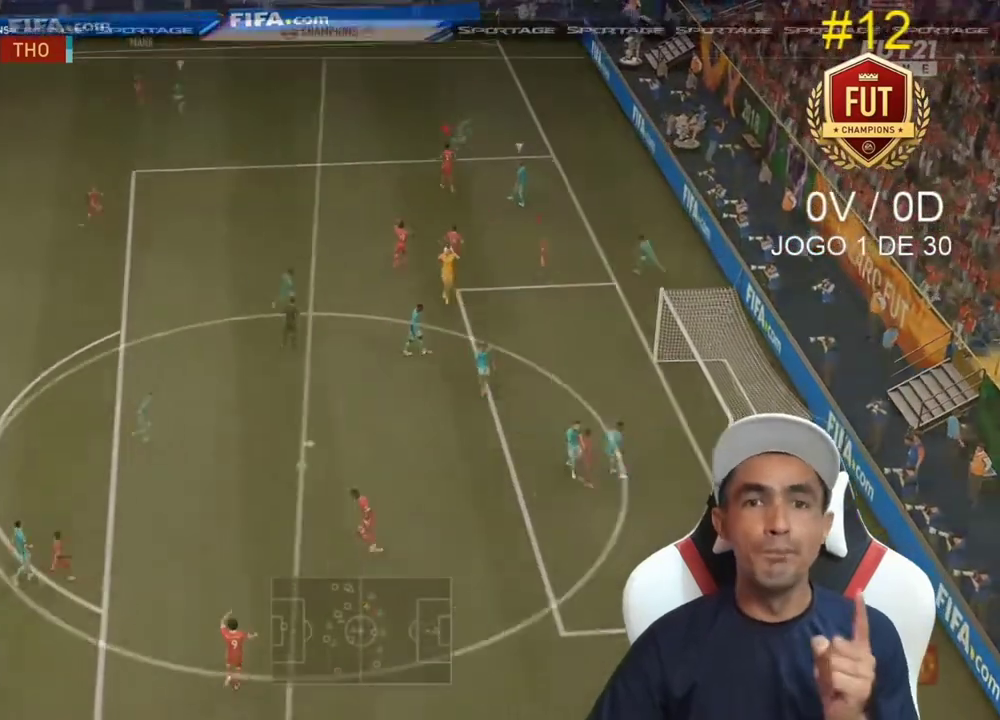
{"buttons": [], "left_stick": "down", "right_stick": "center", "events": [[33, "left_stick", "down"], [100, "CROSS", "down"], [133, "L1", "down"], [200, "CROSS", "up"], [233, "L1", "up"]]}
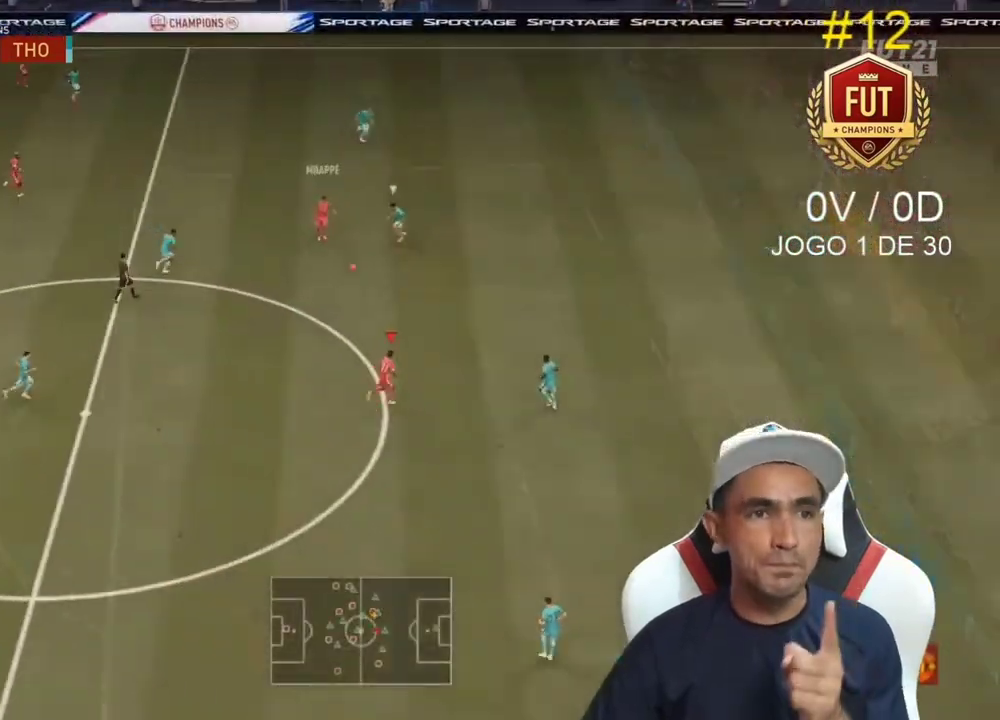
{"buttons": [], "left_stick": "up", "right_stick": "center", "events": [[200, "left_stick", "center"], [333, "left_stick", "up"]]}
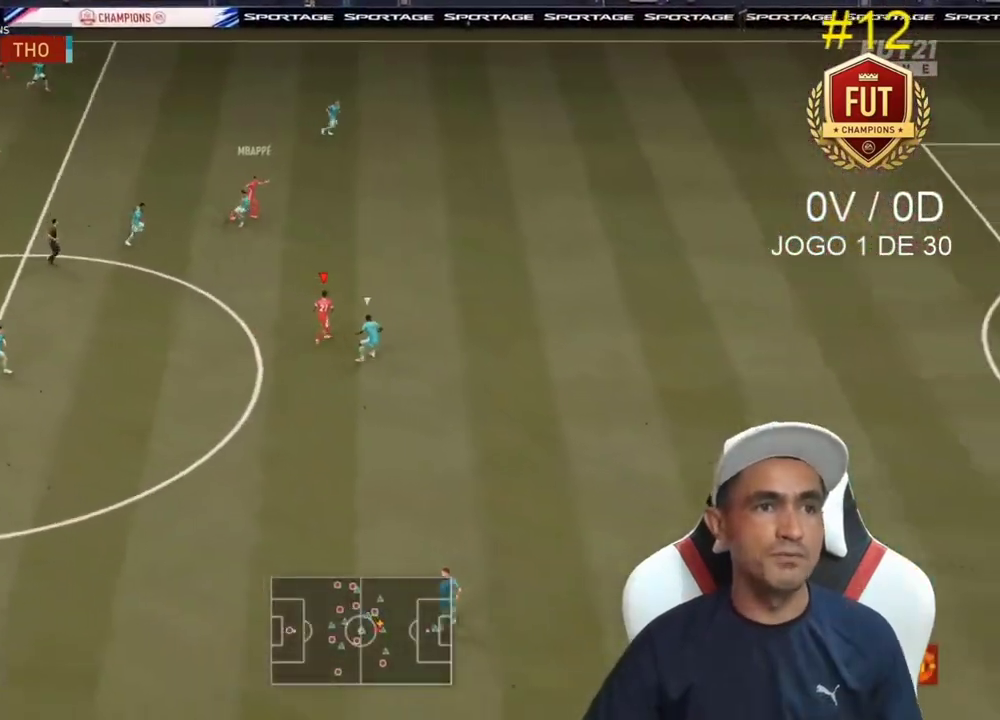
{"buttons": ["TRIANGLE"], "left_stick": "up-right", "right_stick": "center", "events": [[133, "L2", "down"], [300, "L2", "up"], [500, "TRIANGLE", "down"], [500, "left_stick", "up-right"]]}
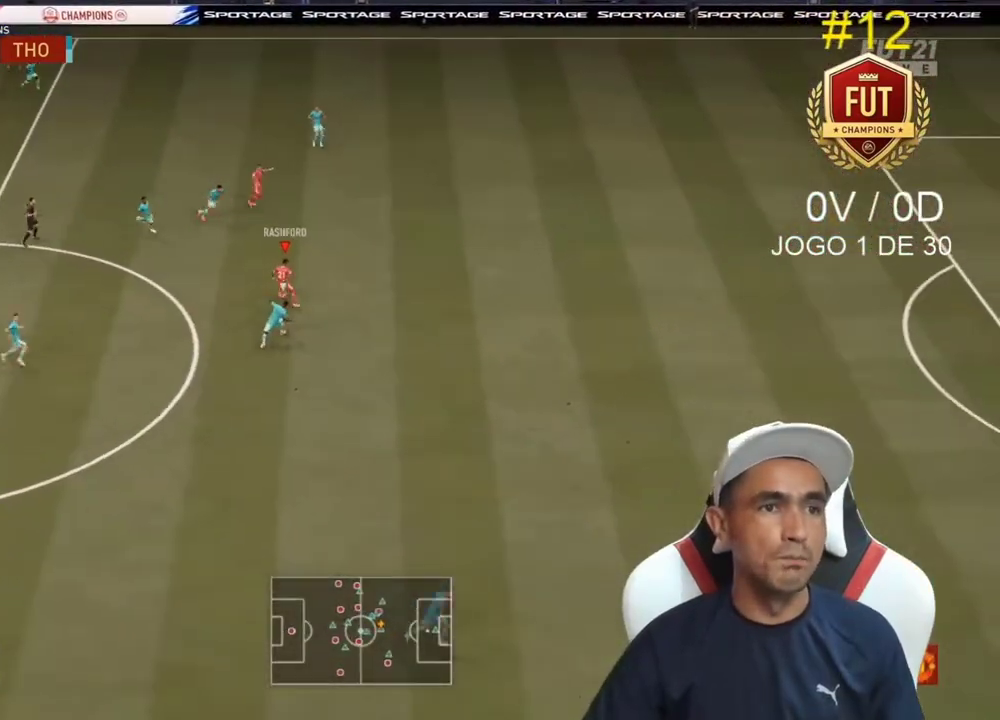
{"buttons": [], "left_stick": "right", "right_stick": "center", "events": [[67, "TRIANGLE", "up"], [400, "left_stick", "right"]]}
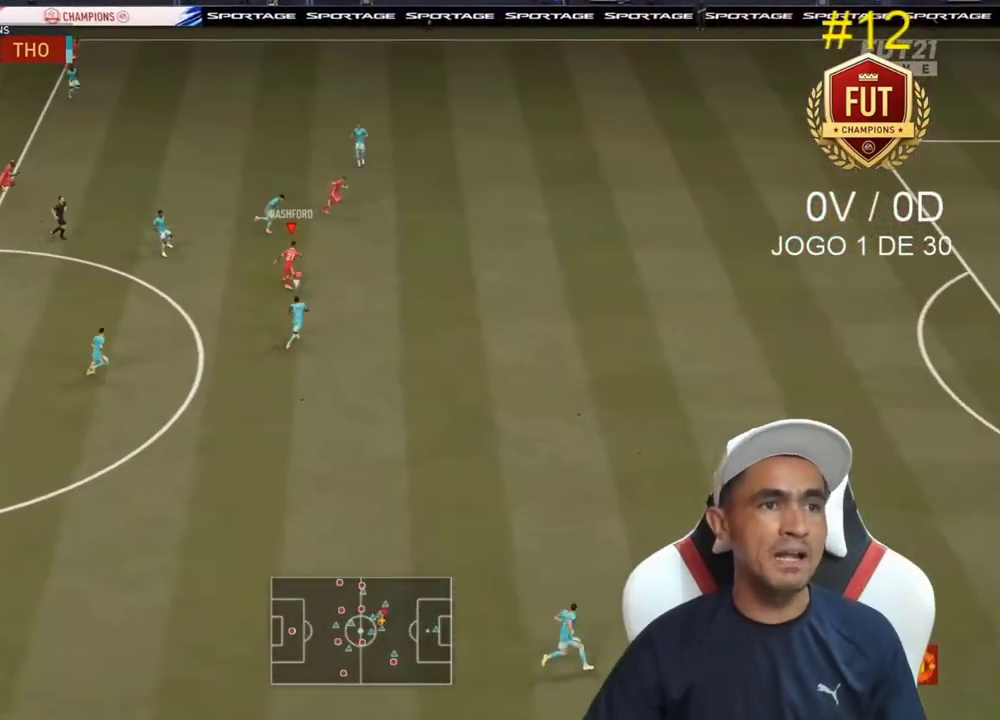
{"buttons": ["R2"], "left_stick": "right", "right_stick": "center", "events": [[167, "R2", "down"]]}